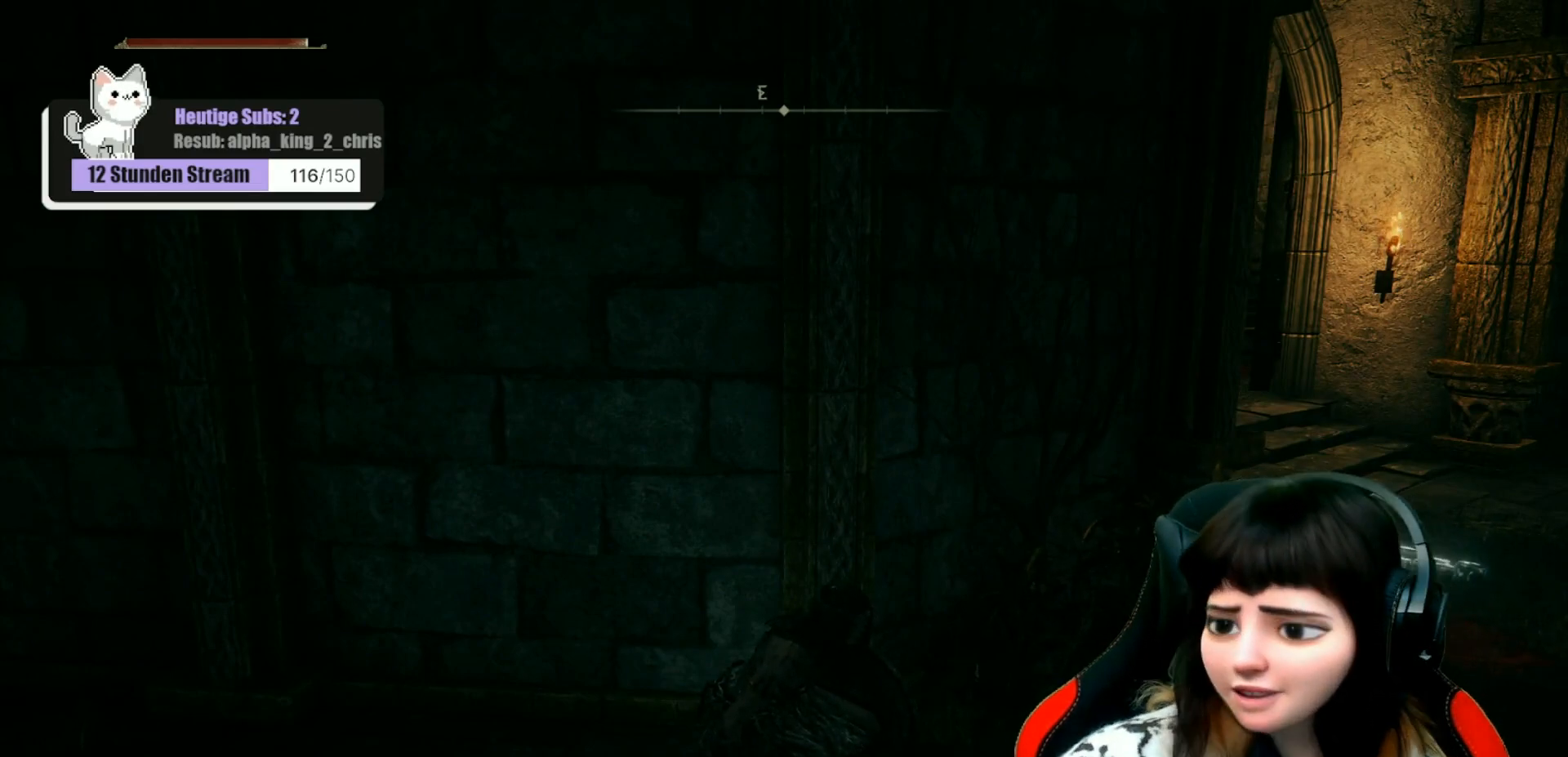
Gameplay with a controller (Xbox layout); each line is a JSON object with the inputs held at the frame after it (dt_ms = milliseconds from this image to that frame). "events" lists button and stick changes between this image and that frame as [ms after this image, input, new state], when the widget could be followed in between.
{"dt_ms": 500, "buttons": [], "left_stick": "up-right", "right_stick": "center", "events": [[100, "left_stick", "right"], [467, "left_stick", "up-right"]]}
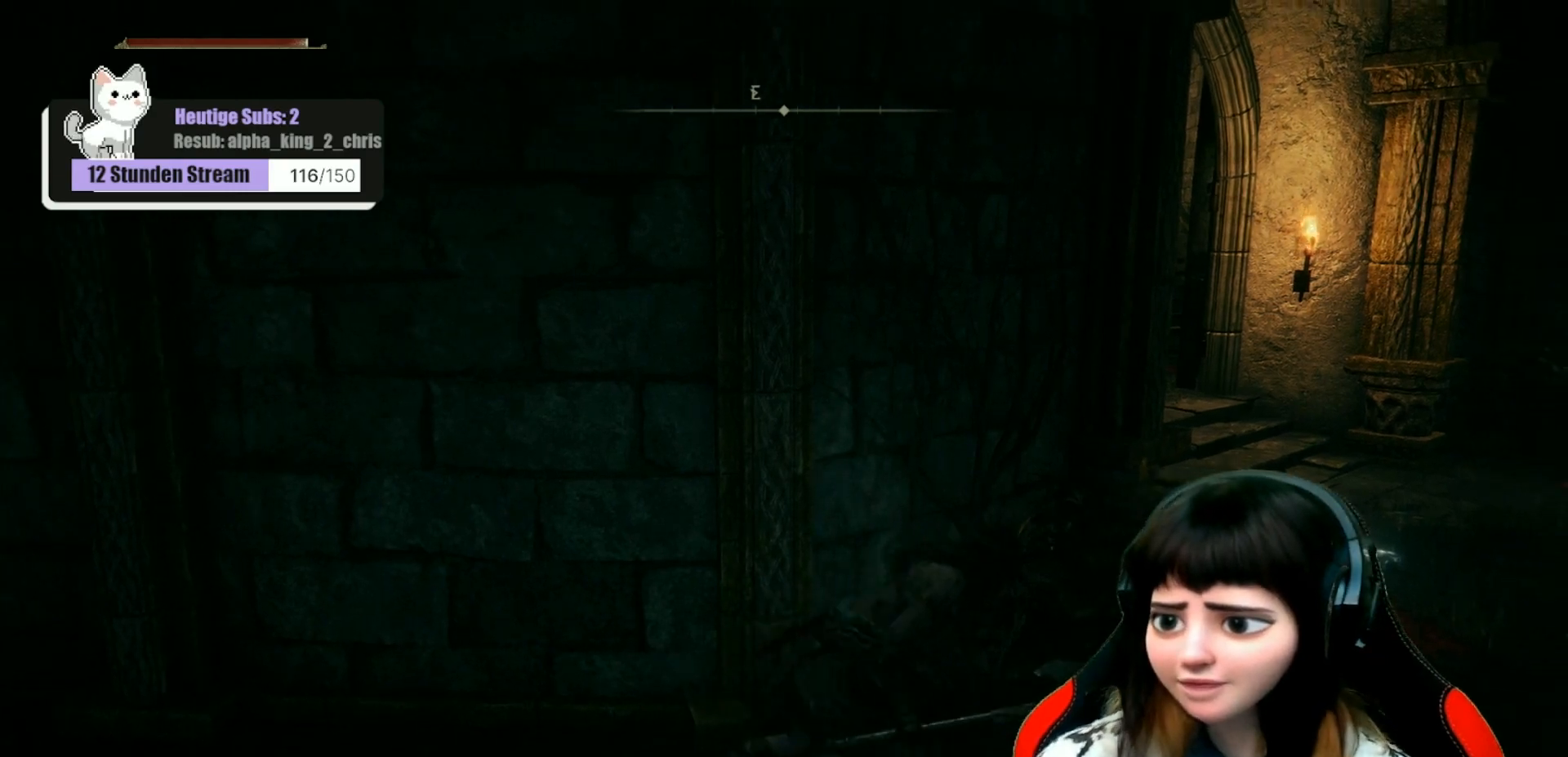
{"dt_ms": 500, "buttons": [], "left_stick": "center", "right_stick": "left", "events": [[433, "left_stick", "center"], [483, "right_stick", "left"]]}
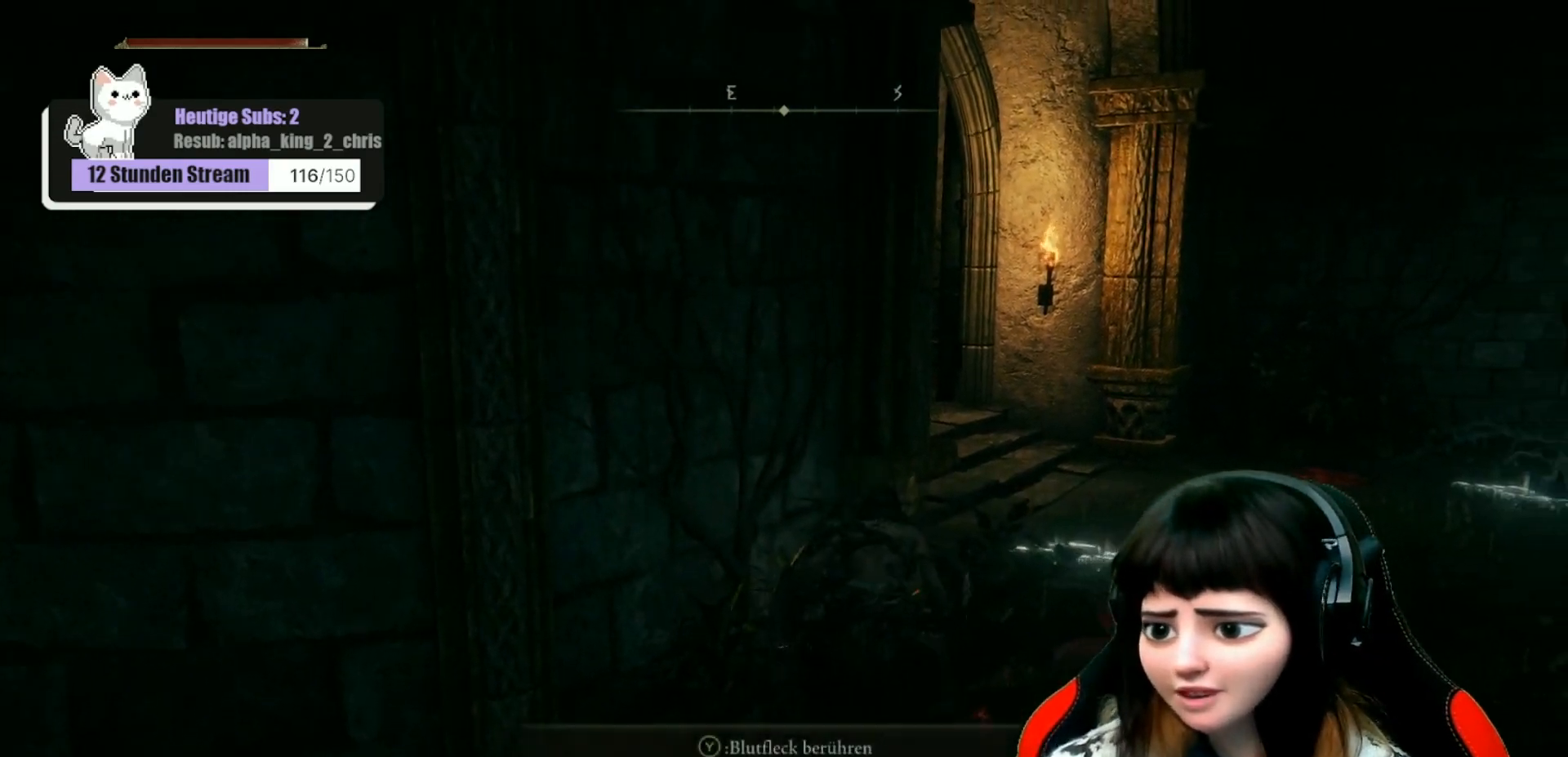
{"dt_ms": 500, "buttons": [], "left_stick": "center", "right_stick": "center", "events": [[33, "left_stick", "left"], [217, "right_stick", "center"], [400, "left_stick", "center"]]}
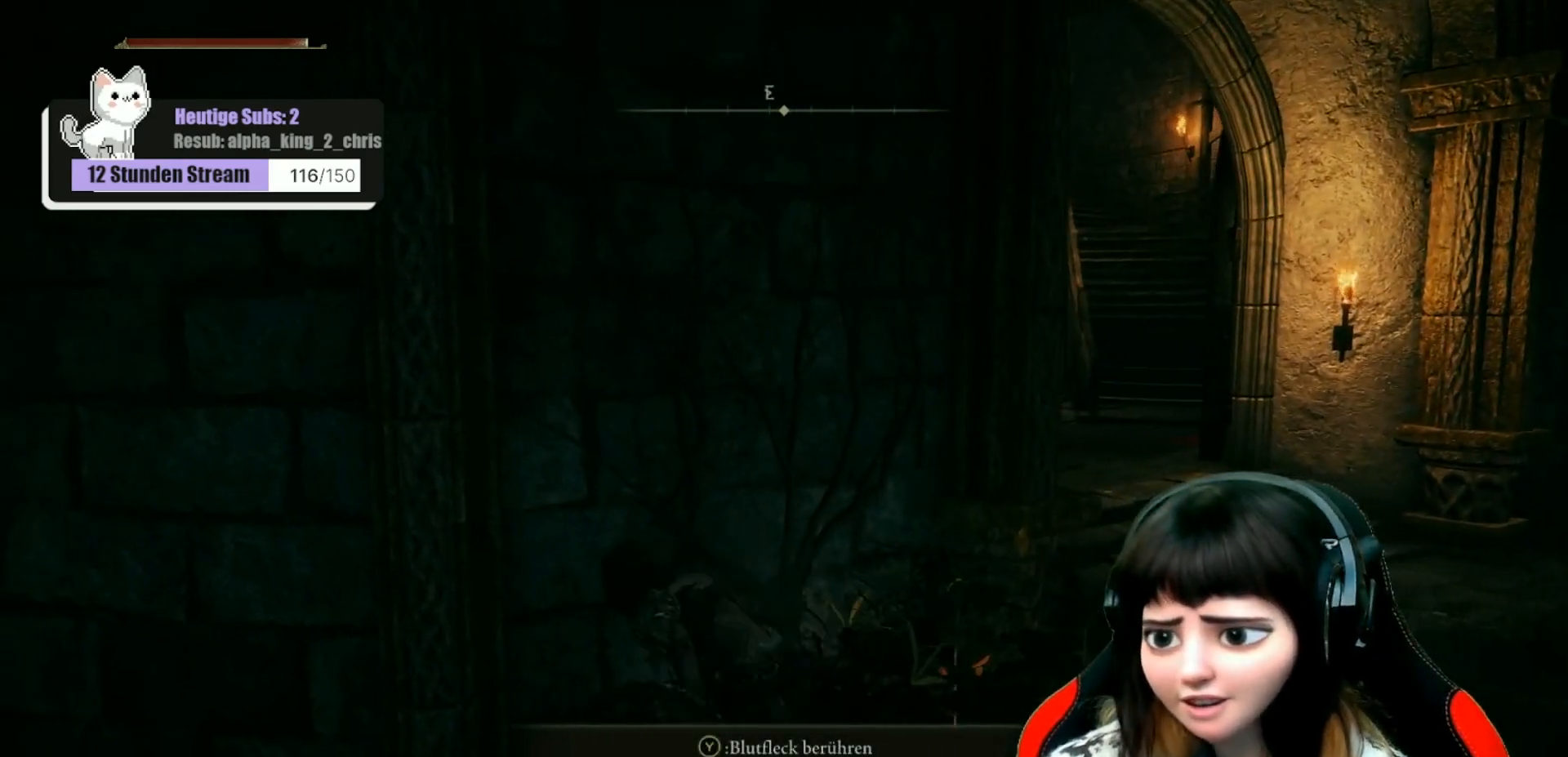
{"dt_ms": 500, "buttons": [], "left_stick": "center", "right_stick": "center", "events": [[283, "left_stick", "up"], [433, "left_stick", "center"]]}
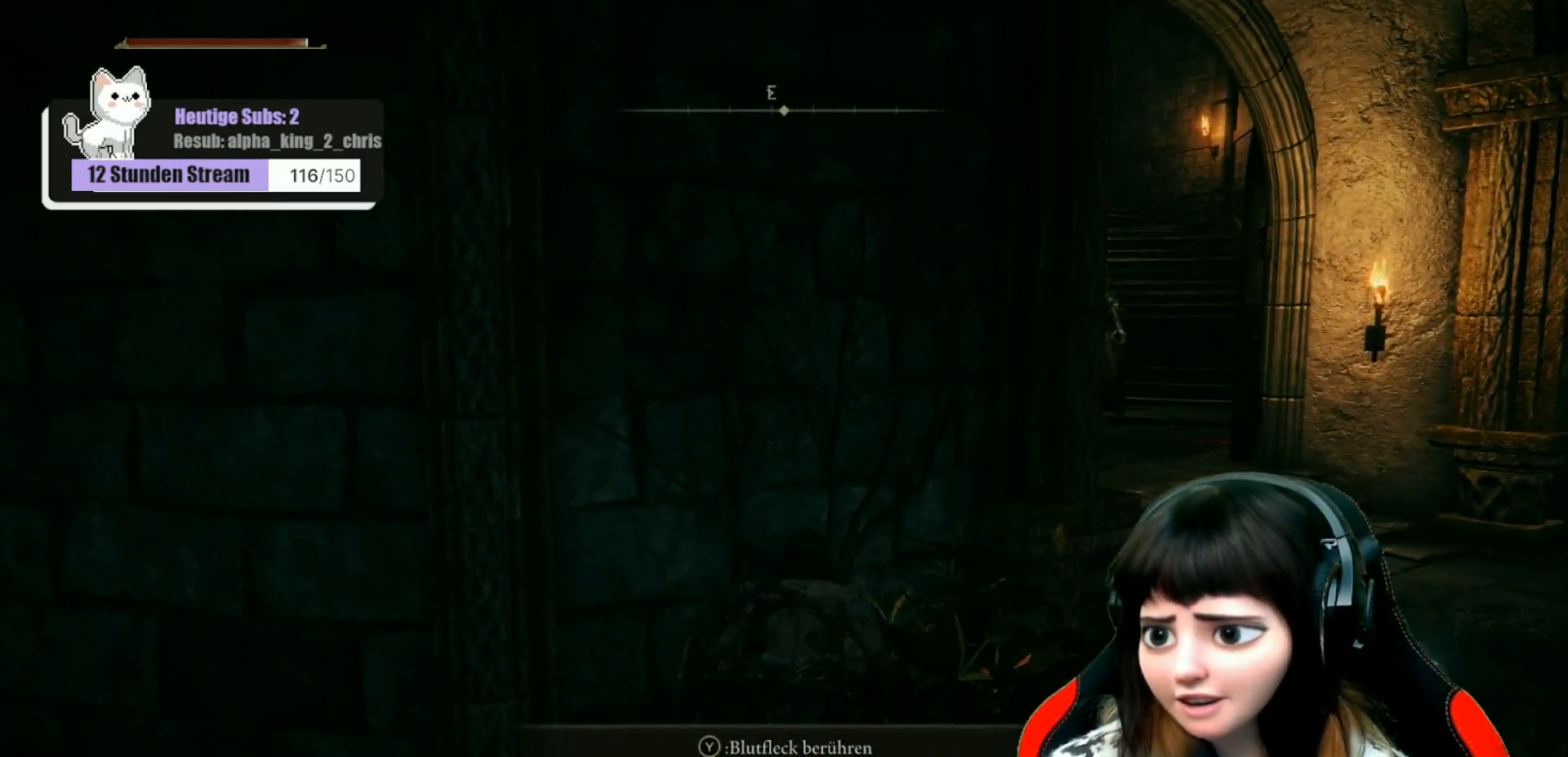
{"dt_ms": 500, "buttons": [], "left_stick": "center", "right_stick": "center", "events": []}
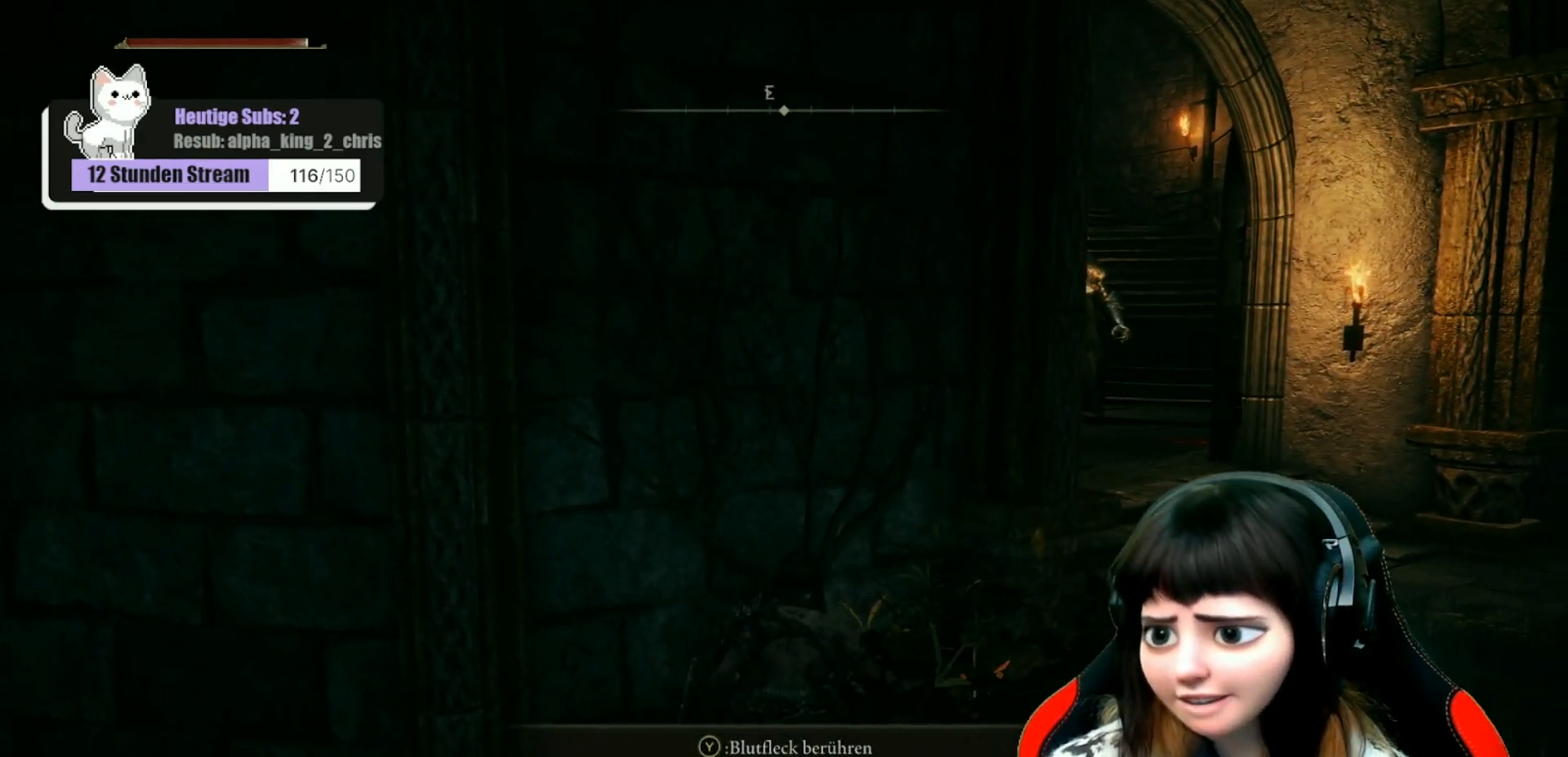
{"dt_ms": 500, "buttons": [], "left_stick": "center", "right_stick": "center", "events": []}
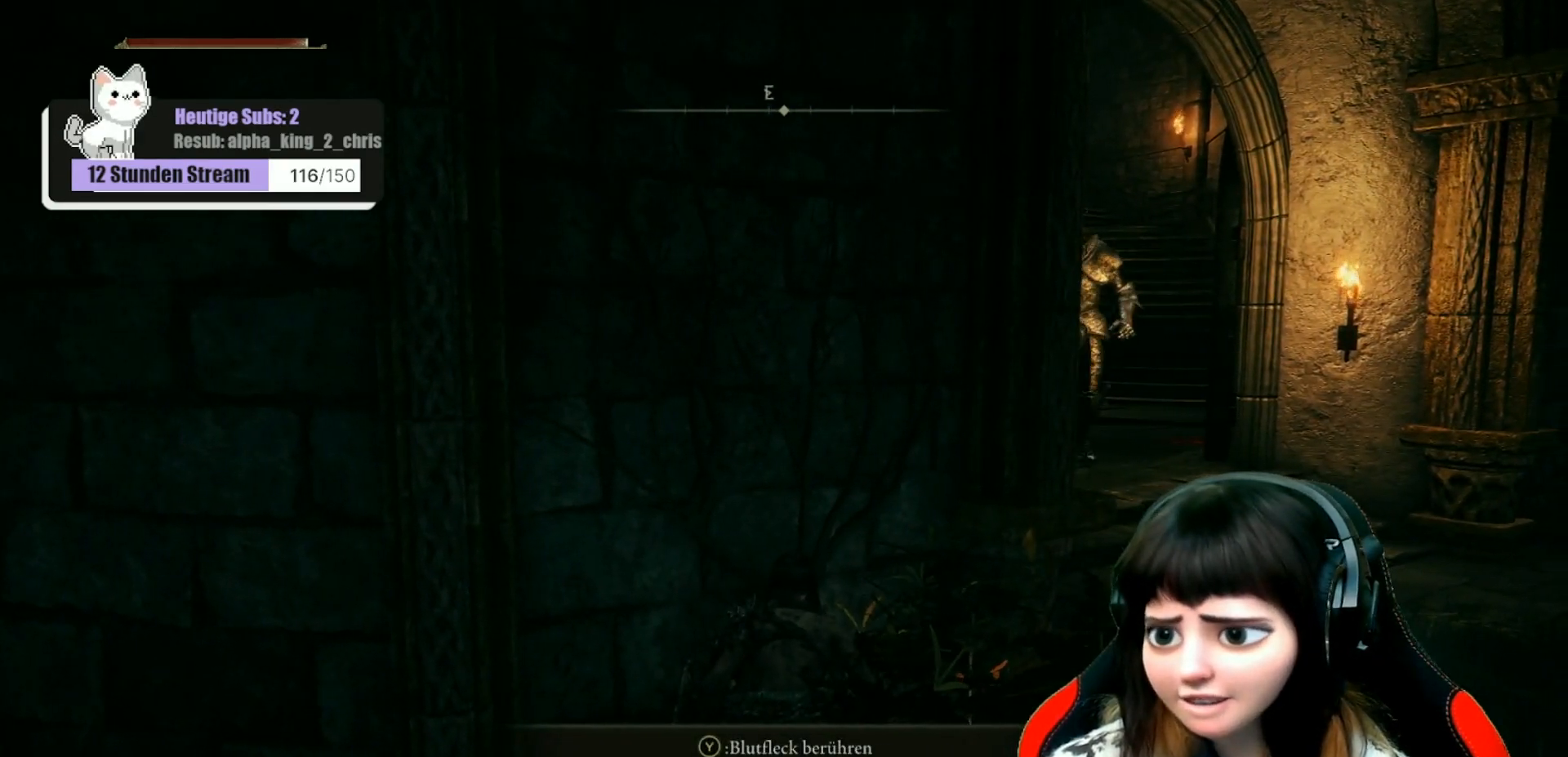
{"dt_ms": 500, "buttons": [], "left_stick": "center", "right_stick": "center", "events": []}
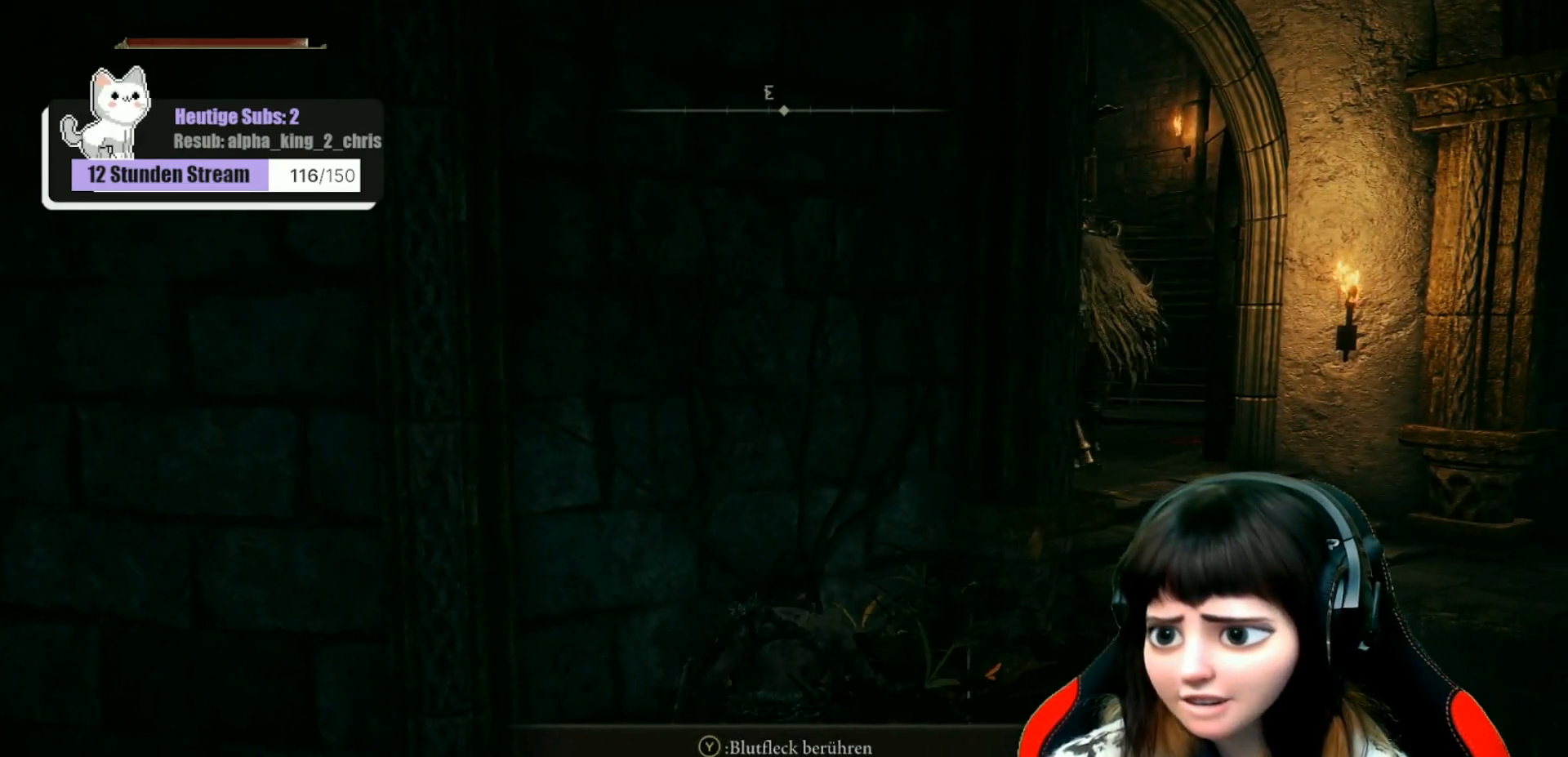
{"dt_ms": 500, "buttons": [], "left_stick": "center", "right_stick": "center", "events": [[100, "left_stick", "right"], [333, "left_stick", "center"]]}
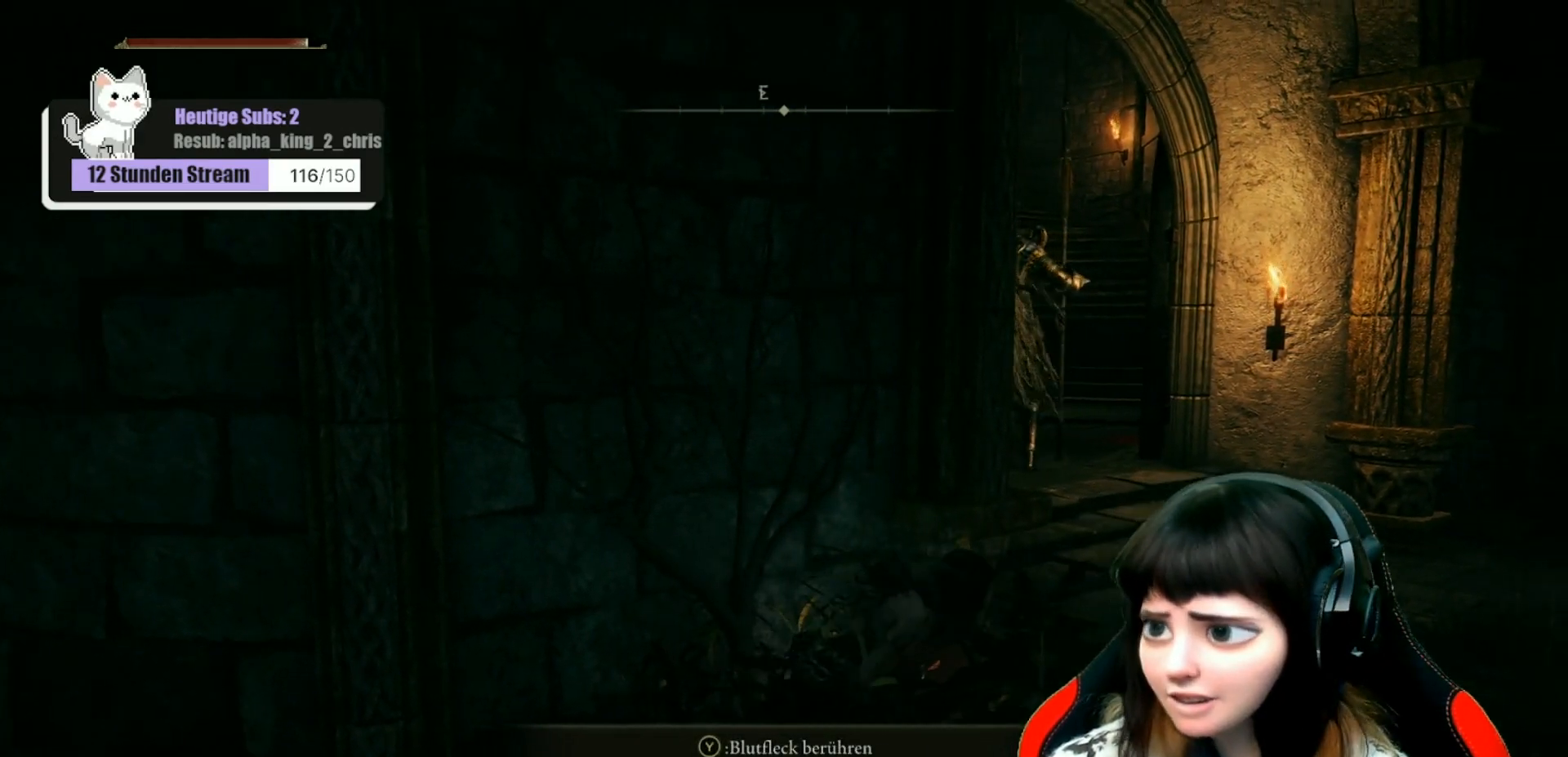
{"dt_ms": 500, "buttons": [], "left_stick": "up-right", "right_stick": "up-left", "events": [[117, "left_stick", "right"], [350, "right_stick", "up-left"], [400, "left_stick", "up-right"]]}
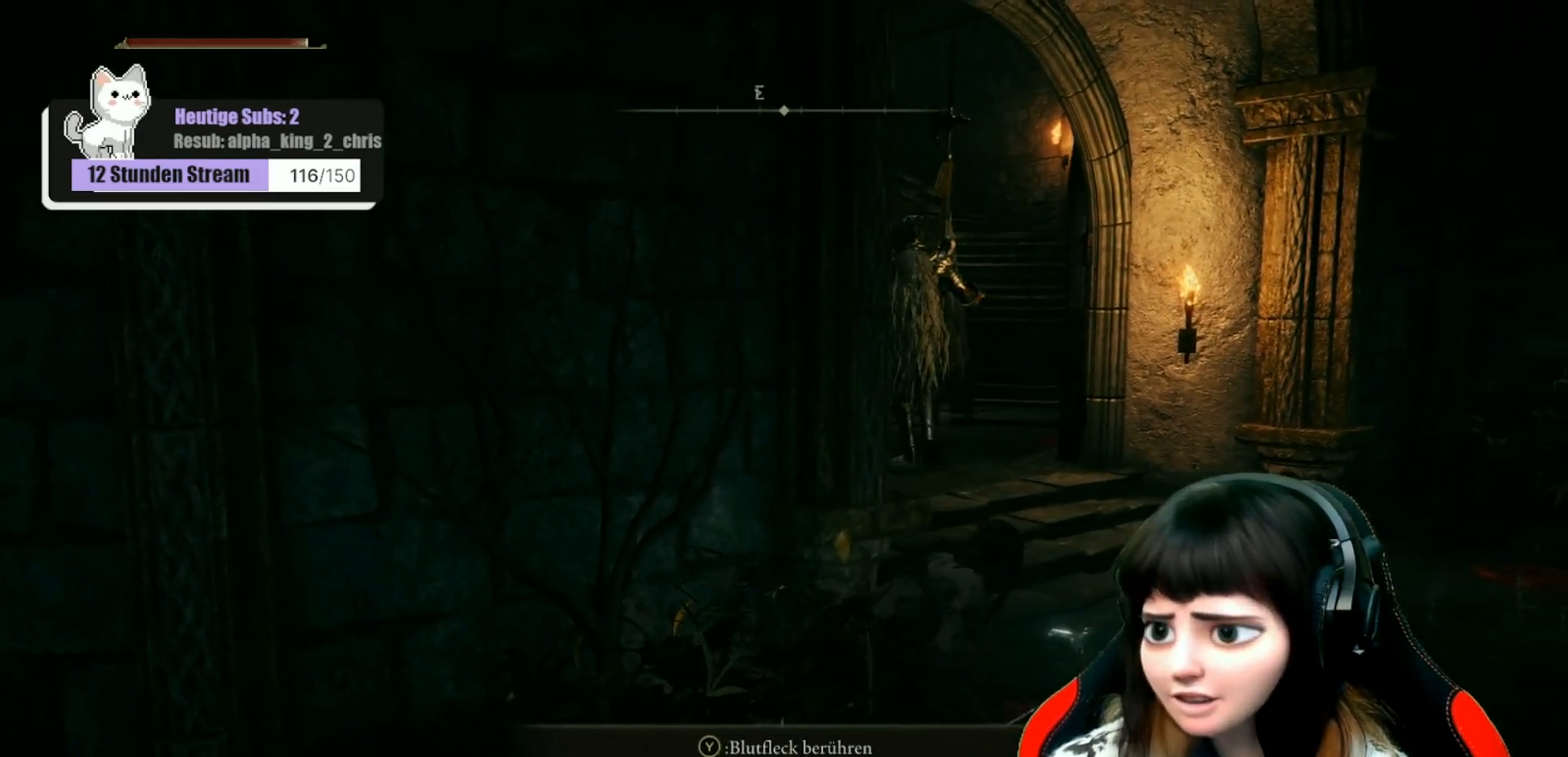
{"dt_ms": 500, "buttons": [], "left_stick": "up-right", "right_stick": "left", "events": [[150, "right_stick", "left"], [233, "R3", "down"], [350, "R3", "up"]]}
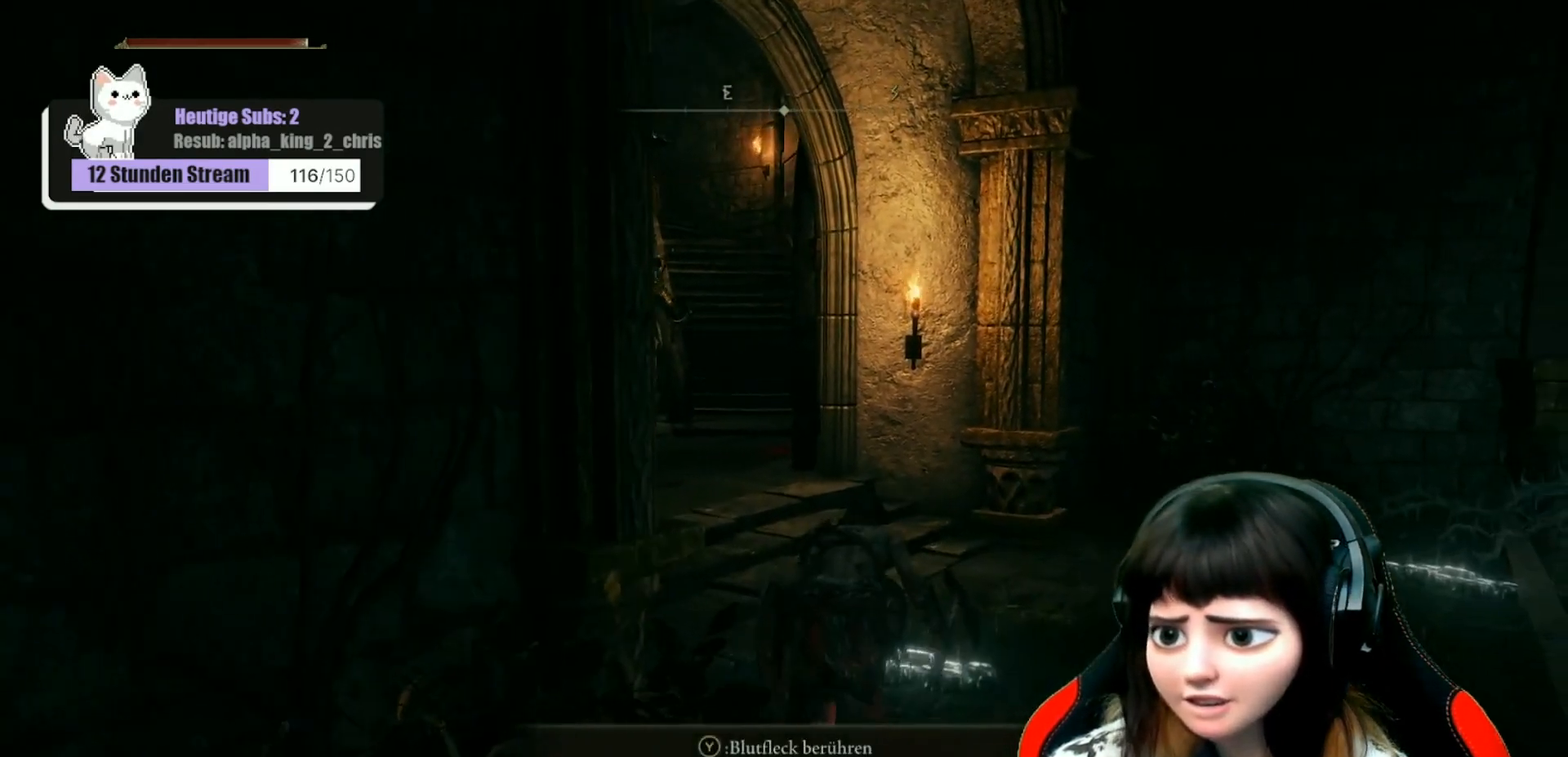
{"dt_ms": 1000, "buttons": [], "left_stick": "up", "right_stick": "left"}
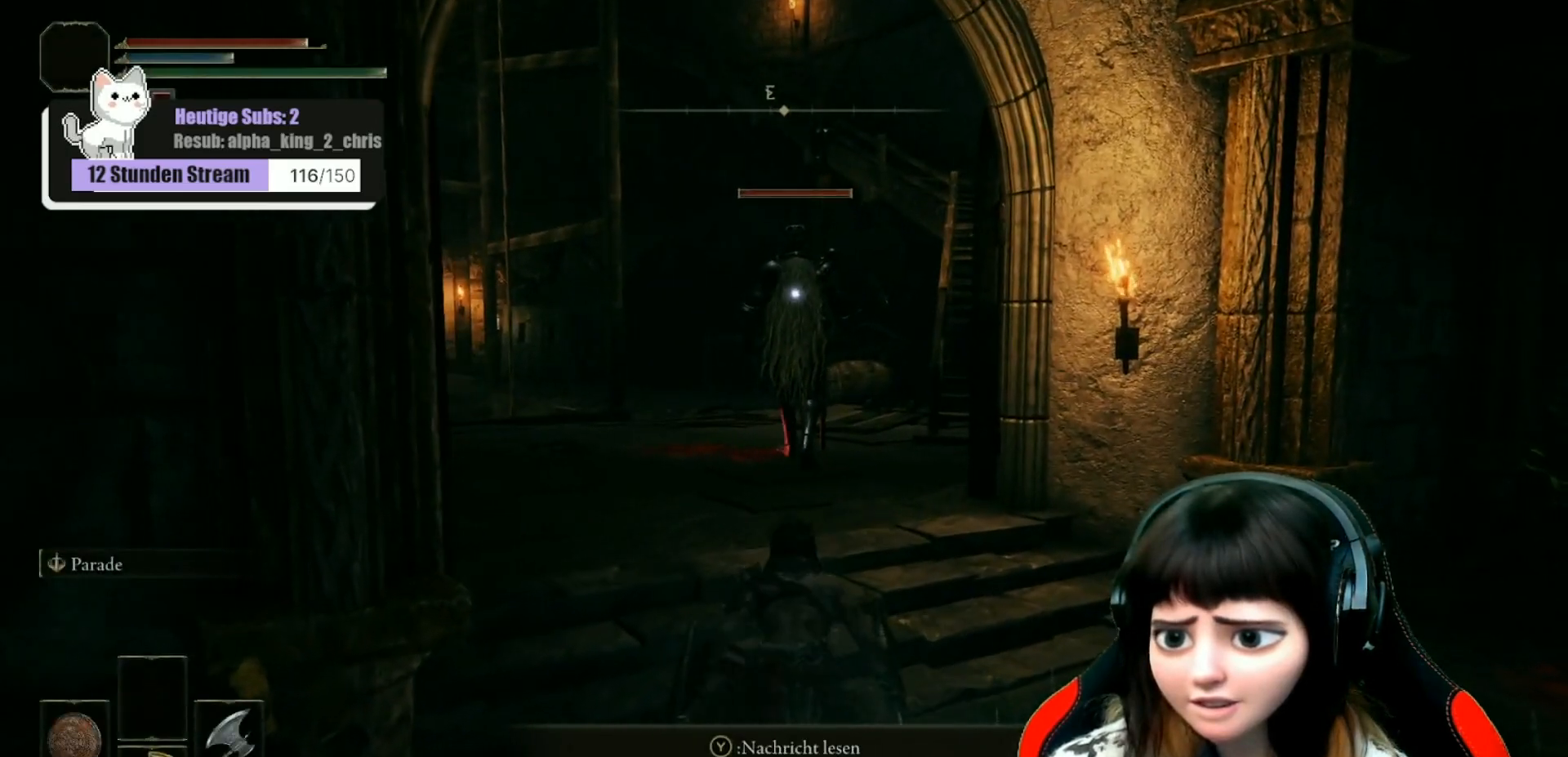
{"dt_ms": 500, "buttons": [], "left_stick": "up", "right_stick": "left", "events": []}
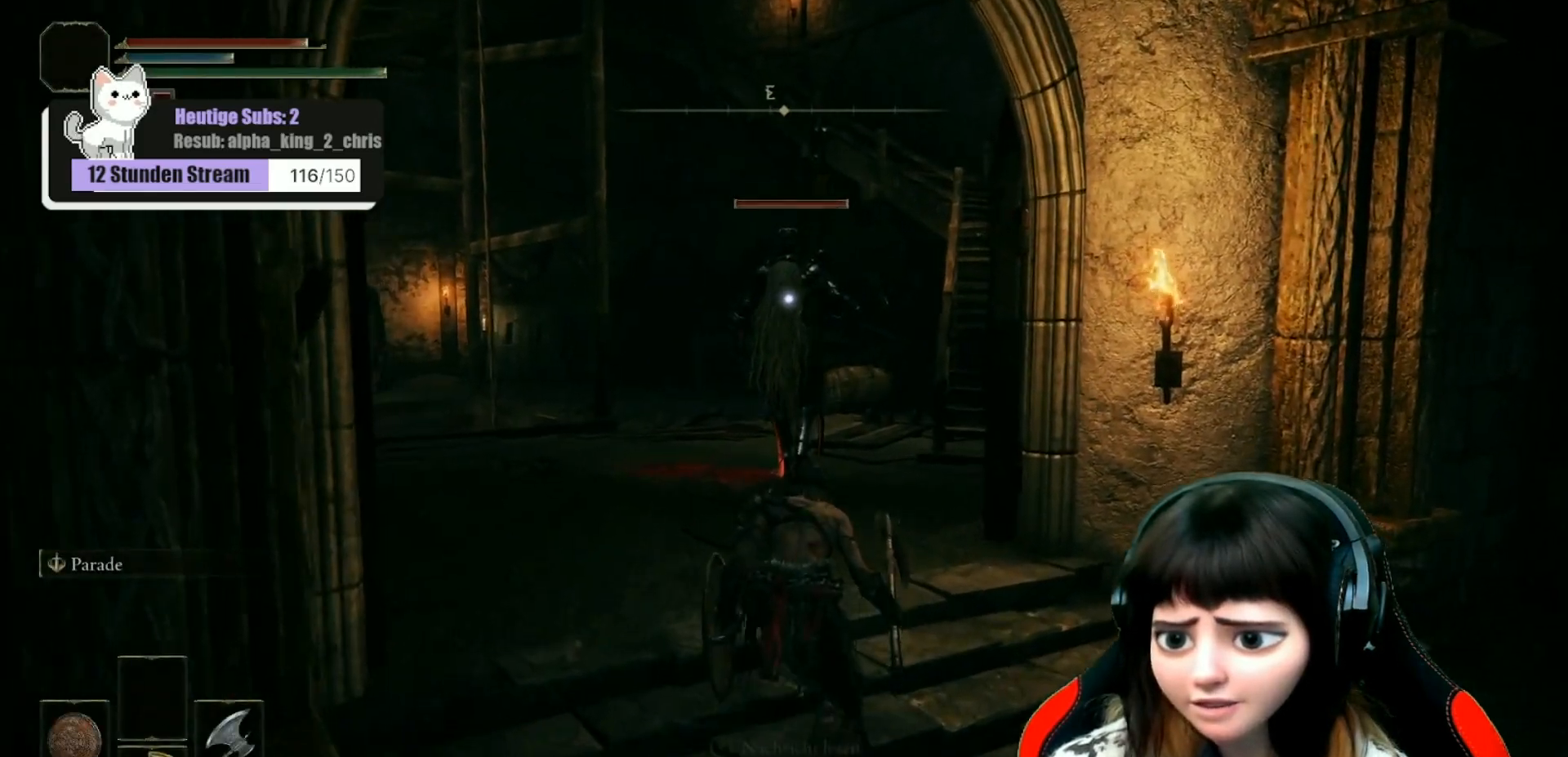
{"dt_ms": 500, "buttons": [], "left_stick": "up", "right_stick": "left", "events": []}
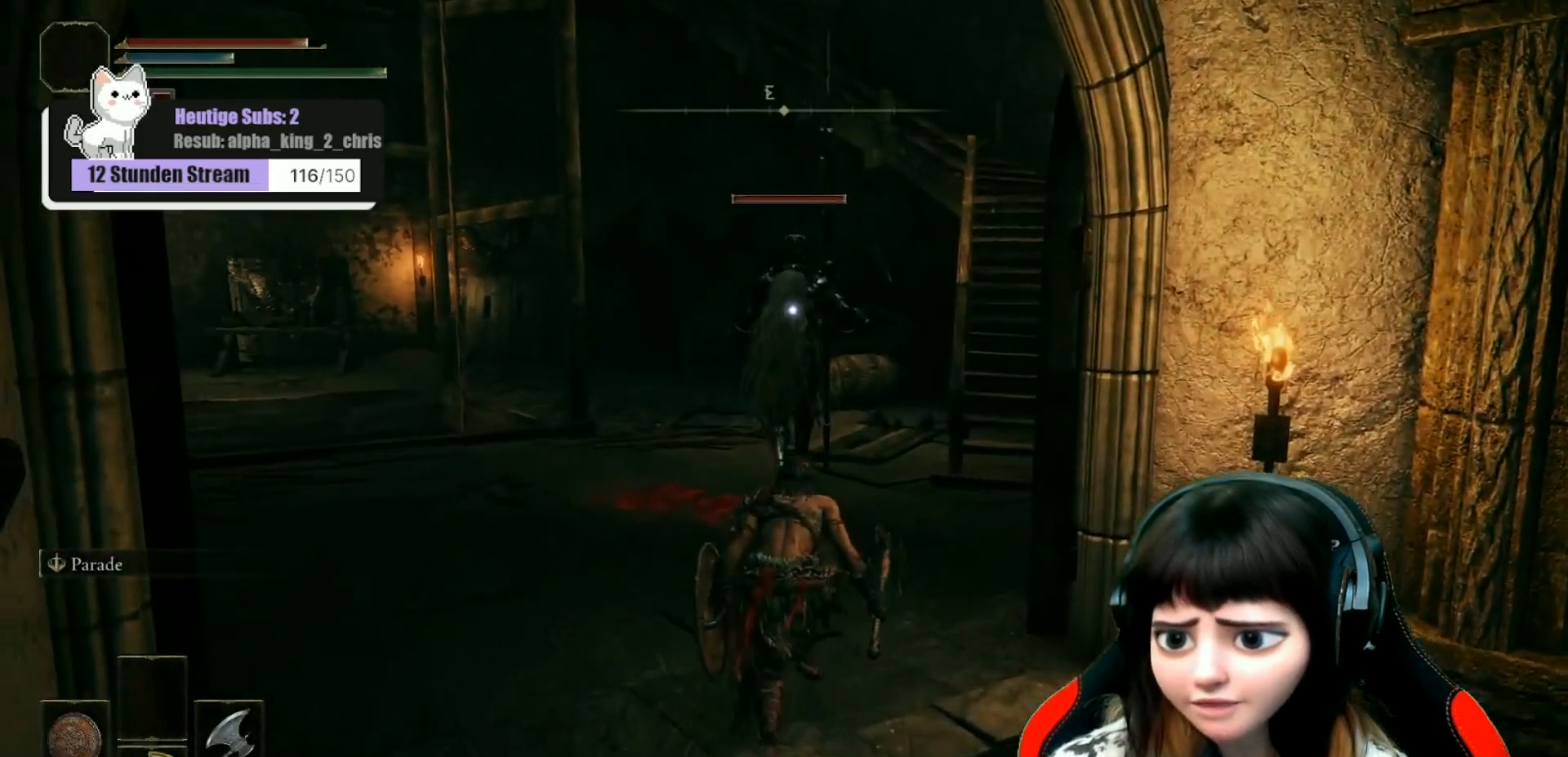
{"dt_ms": 500, "buttons": [], "left_stick": "up", "right_stick": "up-left", "events": [[283, "right_stick", "up-left"]]}
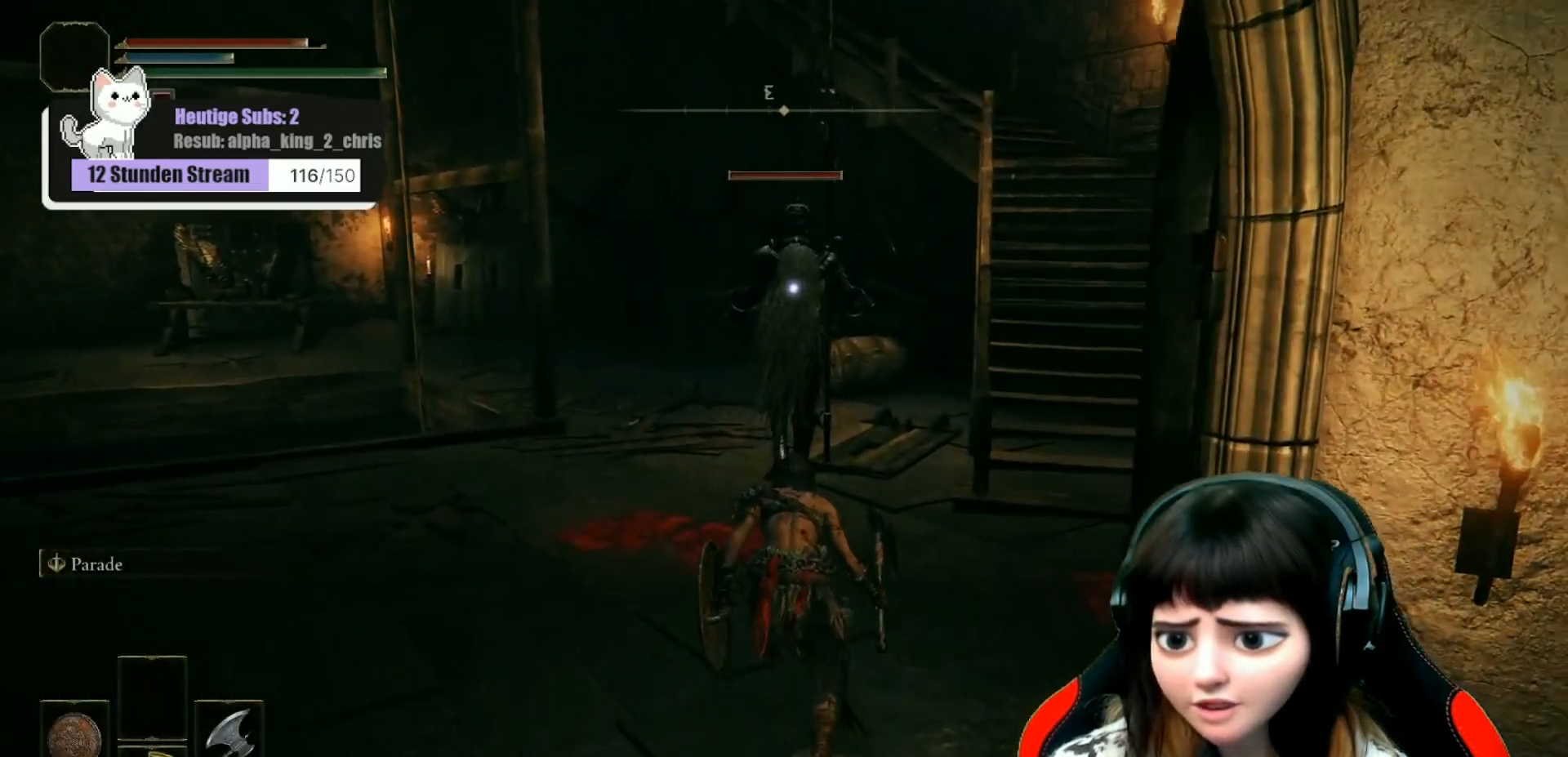
{"dt_ms": 500, "buttons": [], "left_stick": "up", "right_stick": "up-left", "events": []}
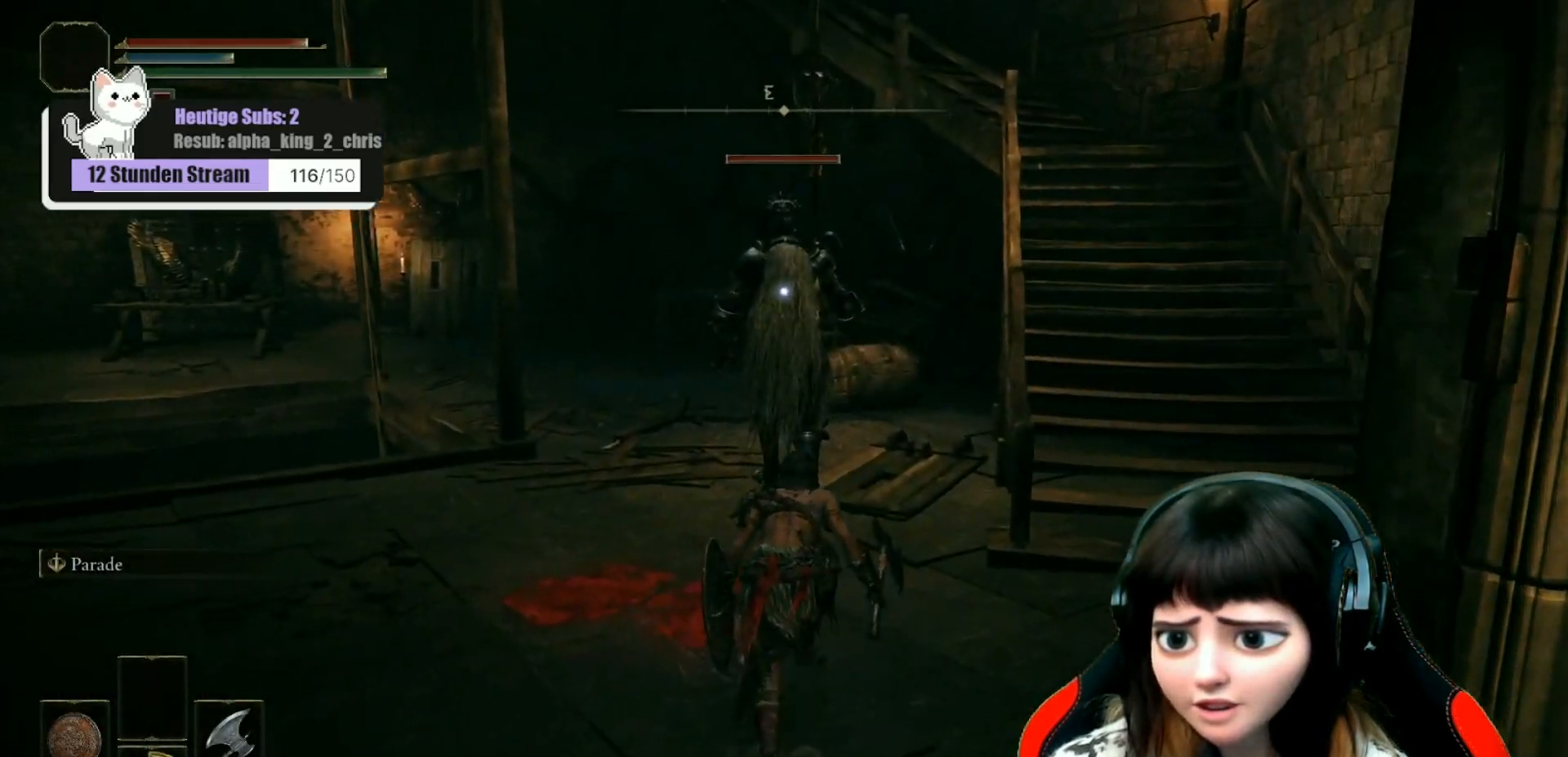
{"dt_ms": 500, "buttons": [], "left_stick": "up", "right_stick": "up-left", "events": []}
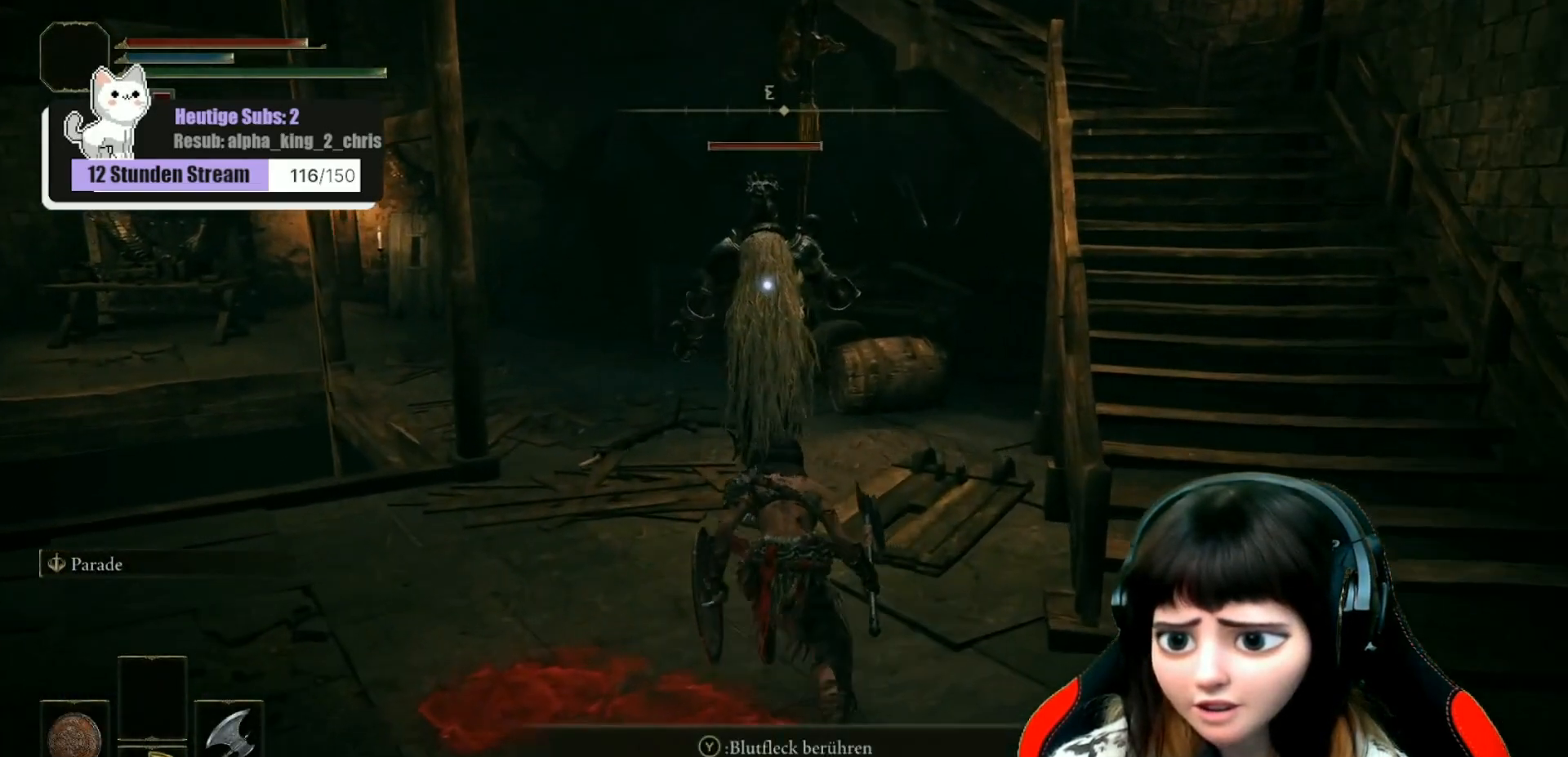
{"dt_ms": 500, "buttons": [], "left_stick": "up", "right_stick": "up-left", "events": []}
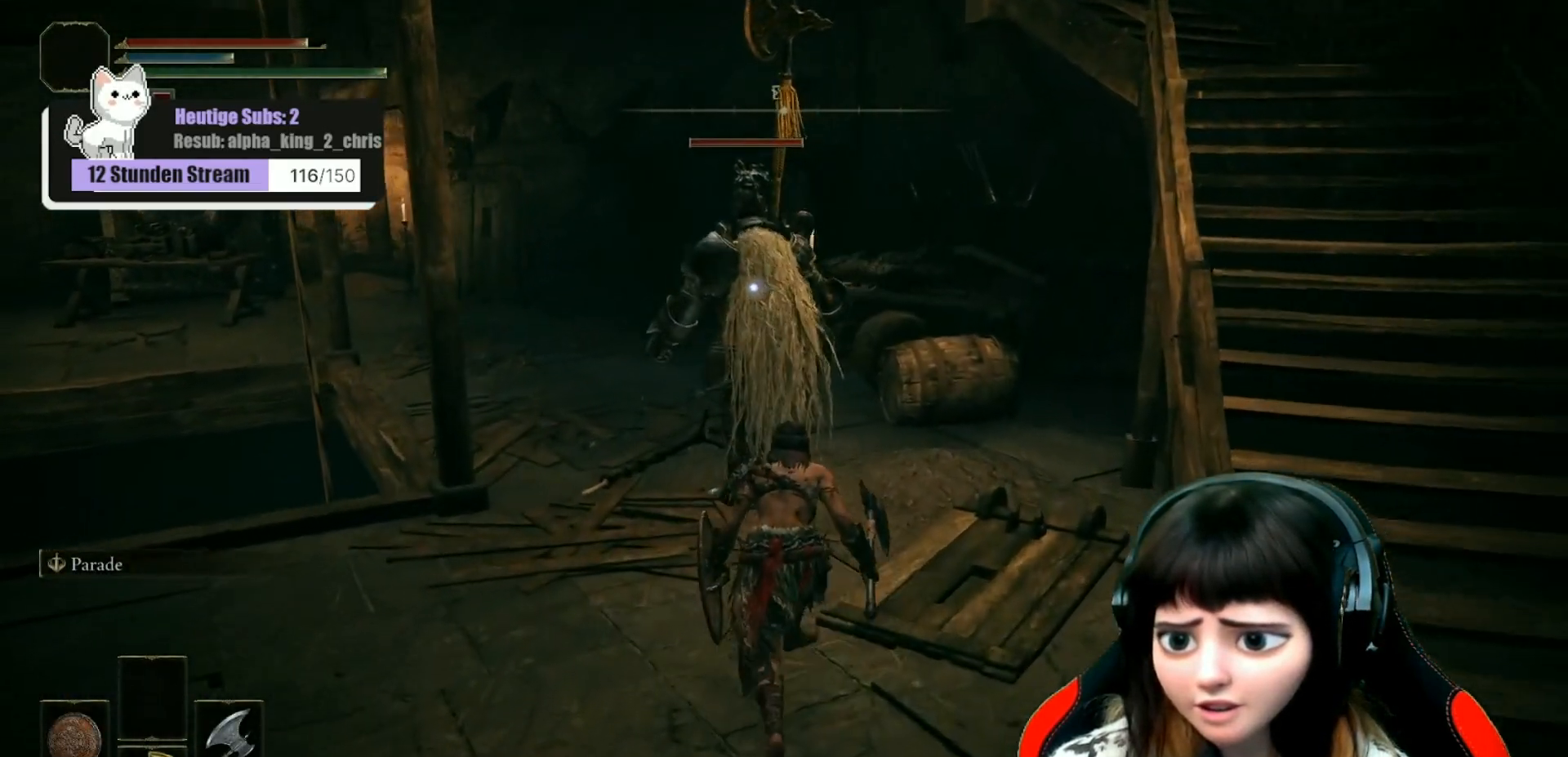
{"dt_ms": 500, "buttons": ["R2"], "left_stick": "up", "right_stick": "up-left", "events": [[283, "R2", "down"]]}
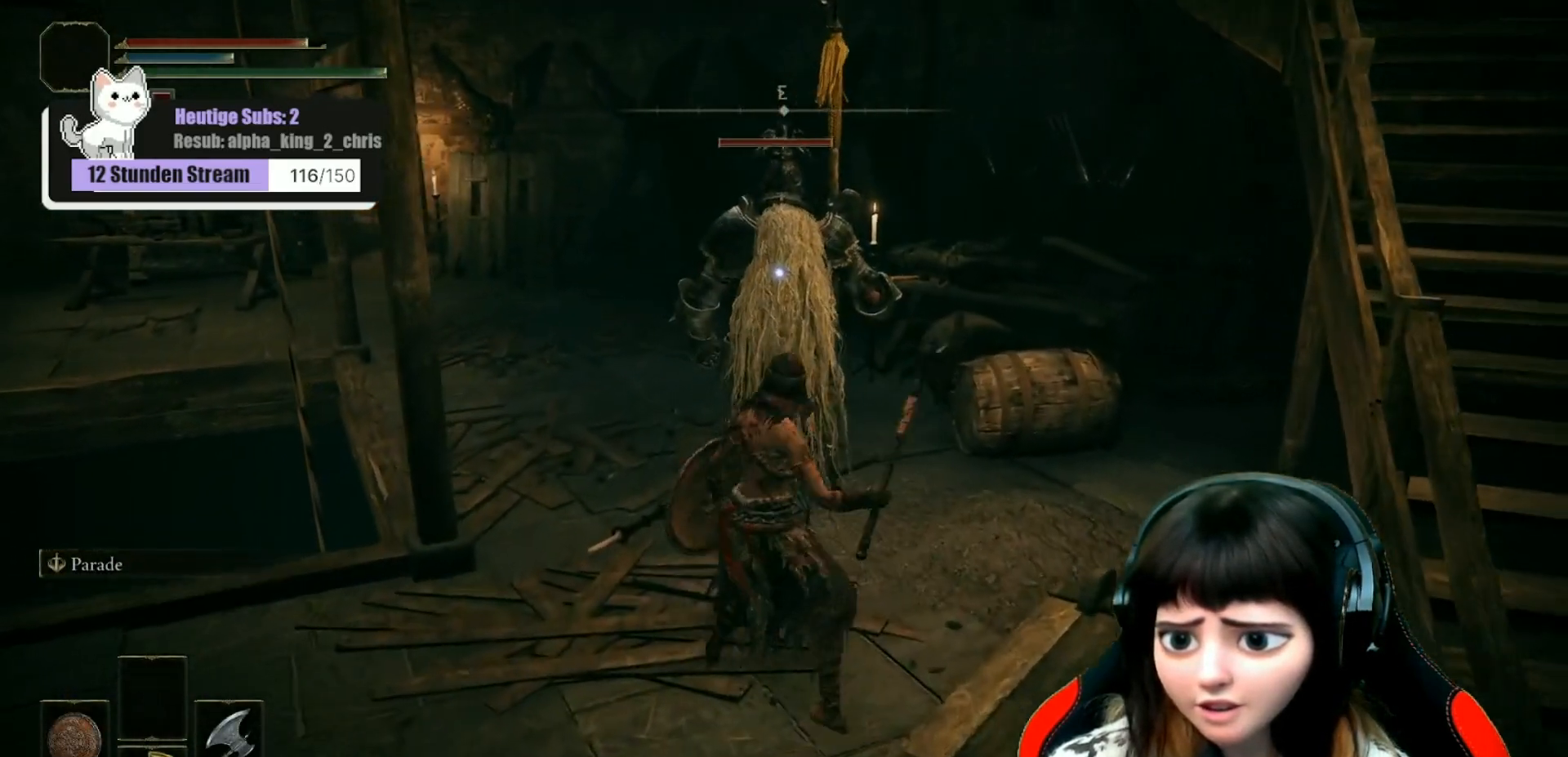
{"dt_ms": 500, "buttons": ["R2"], "left_stick": "up", "right_stick": "up-left", "events": []}
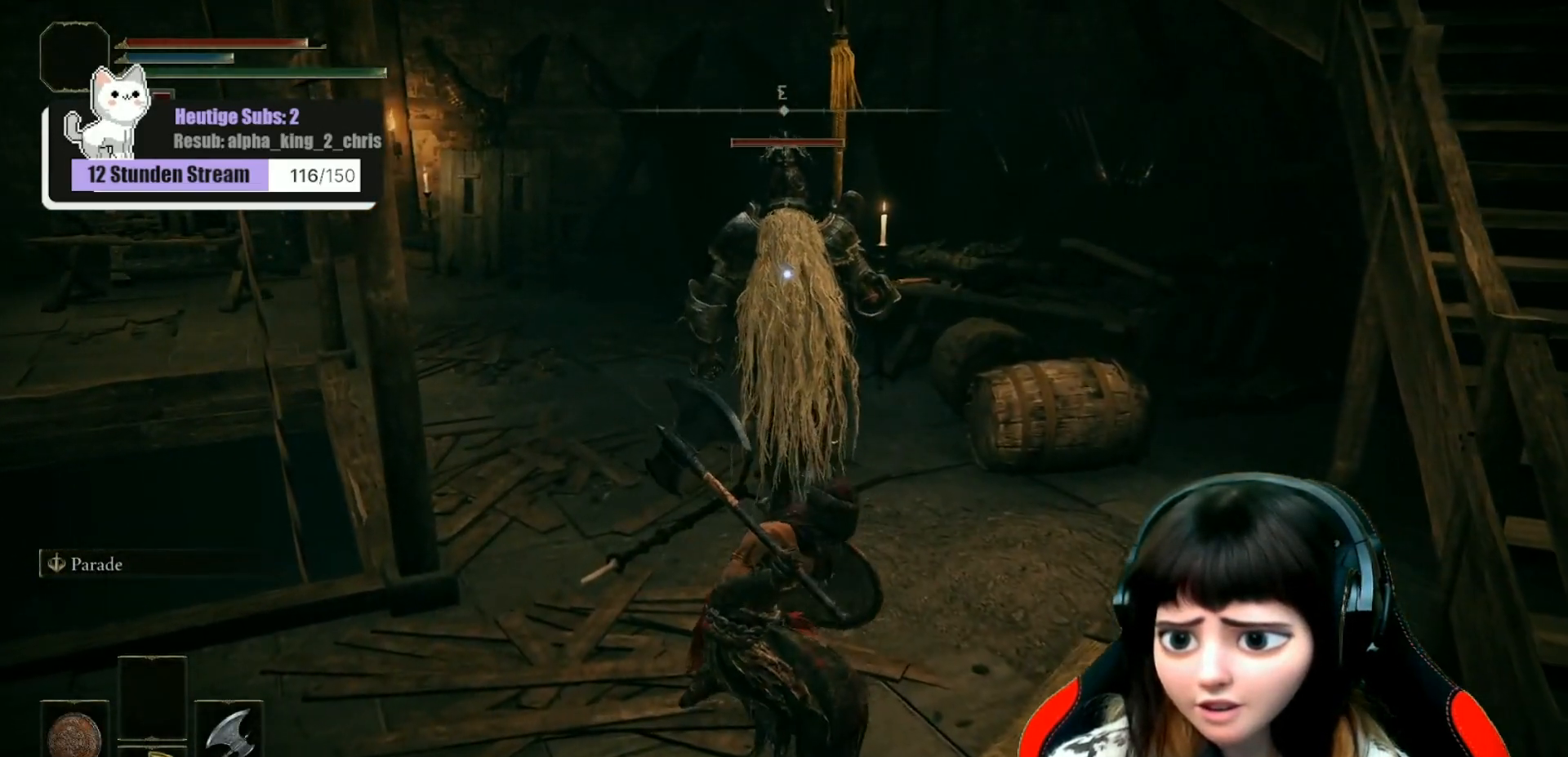
{"dt_ms": 500, "buttons": [], "left_stick": "up", "right_stick": "up-left", "events": [[350, "R2", "up"]]}
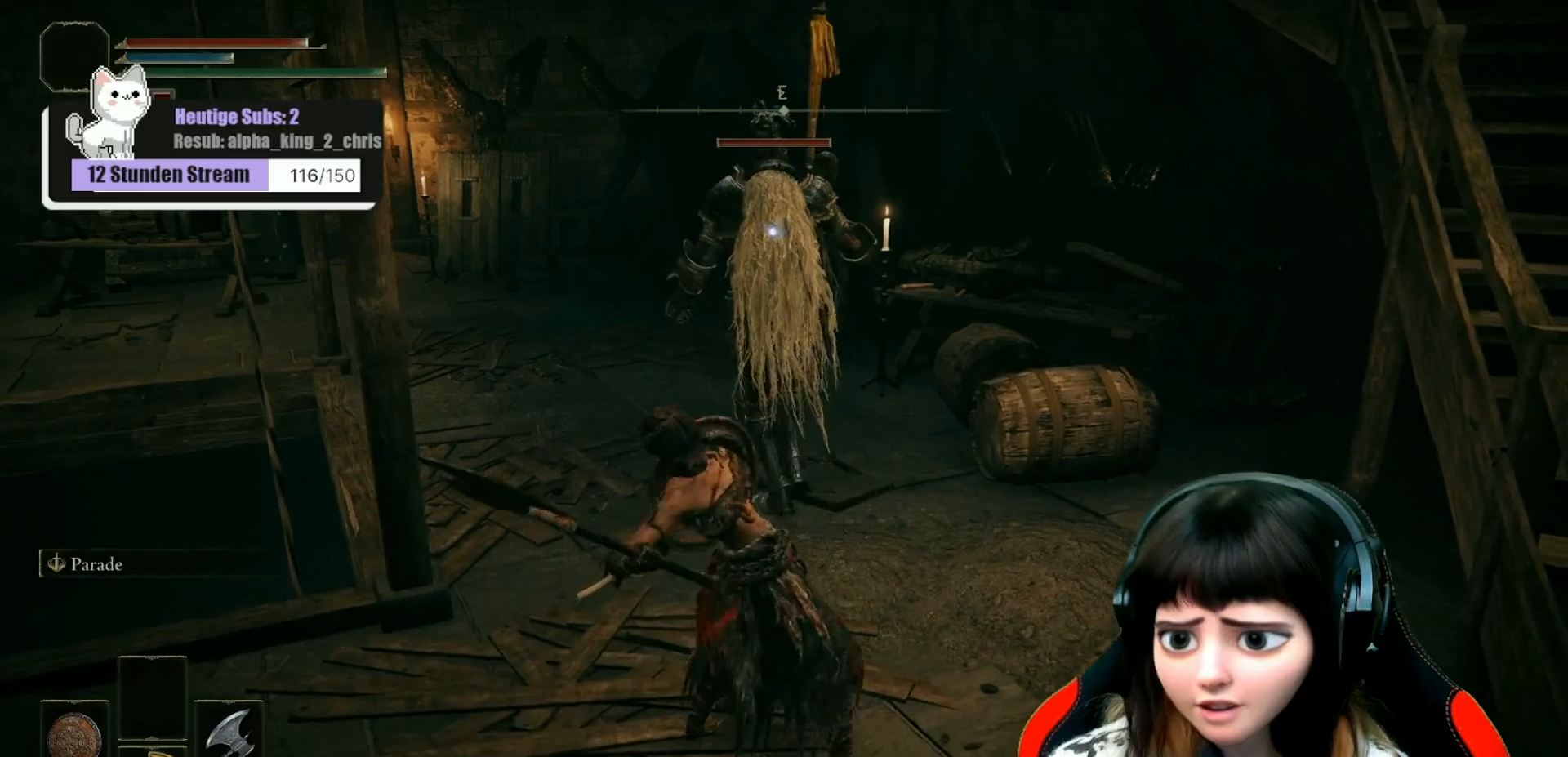
{"dt_ms": 500, "buttons": [], "left_stick": "up", "right_stick": "up-left", "events": []}
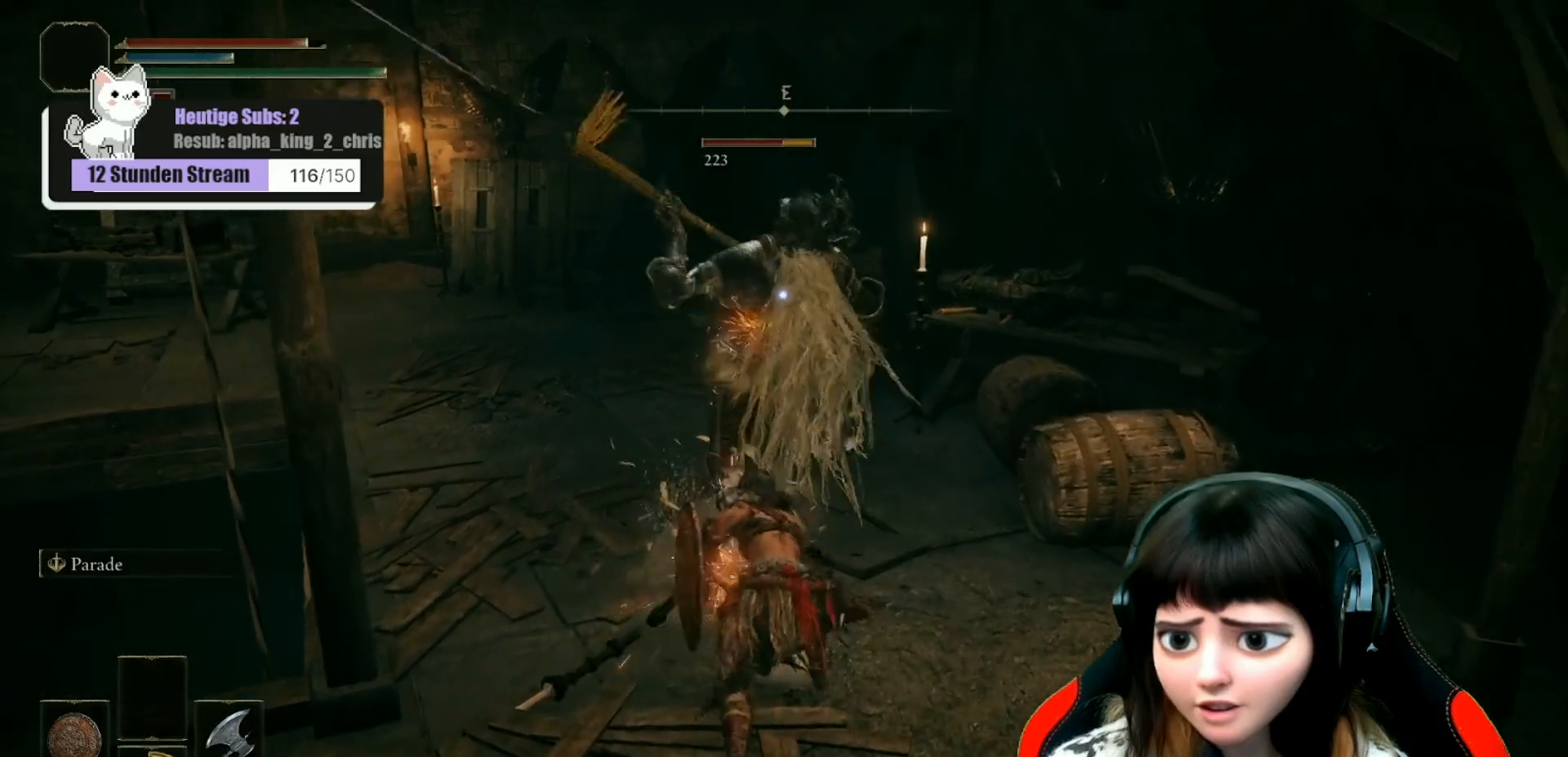
{"dt_ms": 500, "buttons": [], "left_stick": "up", "right_stick": "up-left", "events": [[167, "R1", "down"], [250, "R1", "up"], [367, "R1", "down"], [433, "R1", "up"]]}
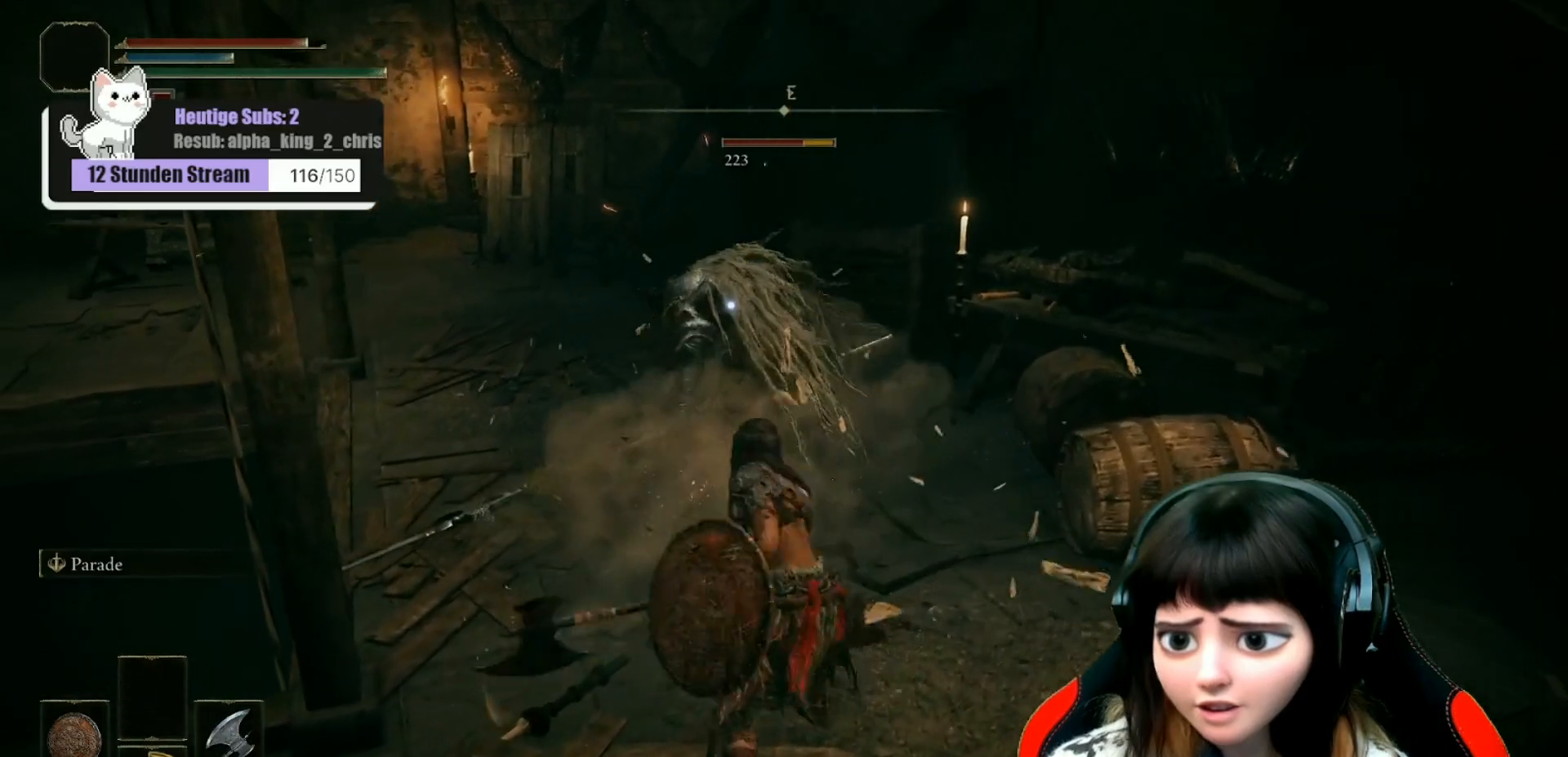
{"dt_ms": 500, "buttons": [], "left_stick": "up", "right_stick": "up-left", "events": [[17, "R1", "down"], [117, "R1", "up"], [183, "R1", "down"], [267, "R1", "up"], [383, "R1", "down"], [450, "R1", "up"]]}
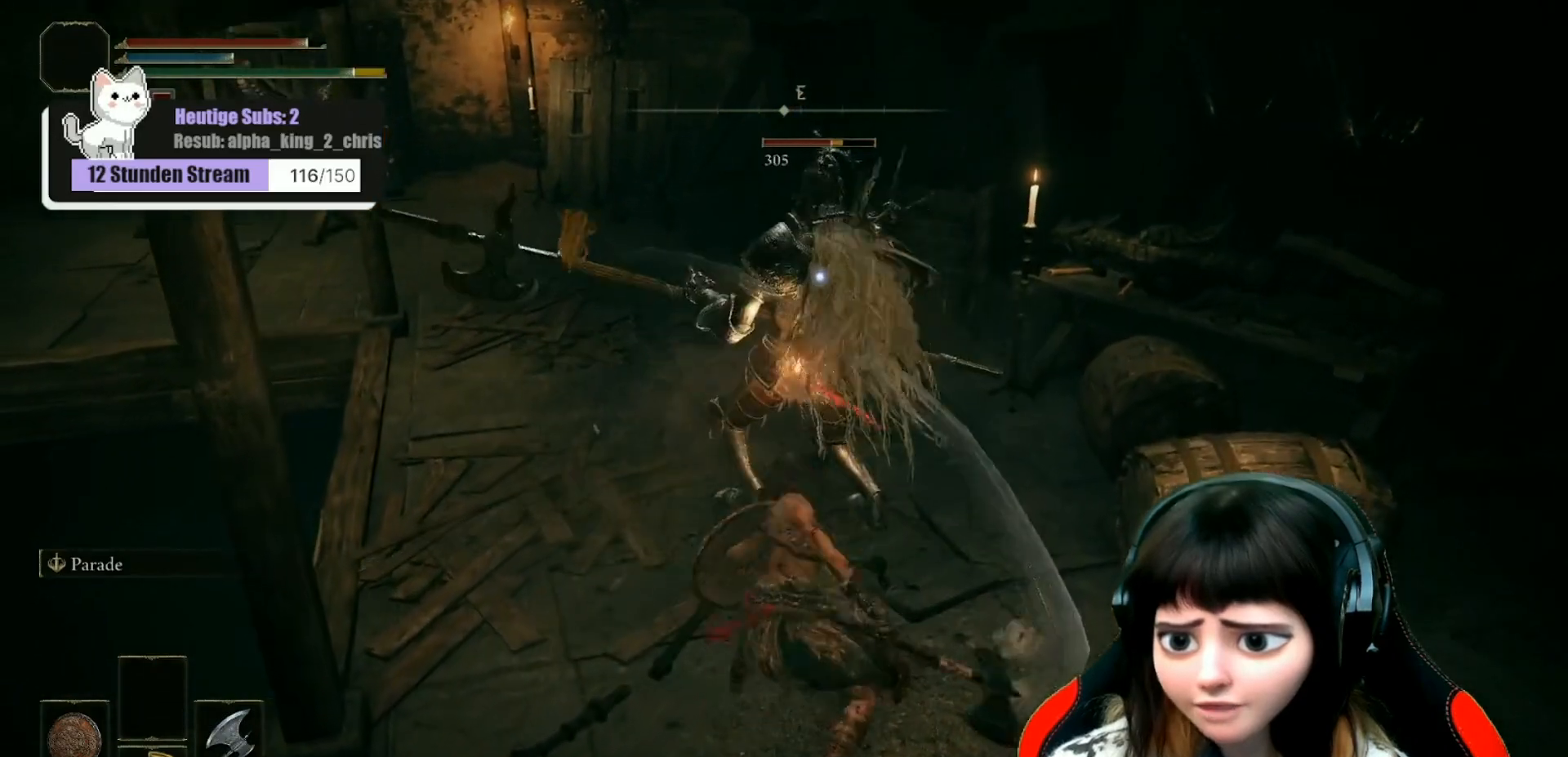
{"dt_ms": 500, "buttons": ["L1"], "left_stick": "down", "right_stick": "up-left", "events": [[50, "R1", "down"], [83, "left_stick", "center"], [117, "R1", "up"], [217, "left_stick", "down"], [483, "L1", "down"]]}
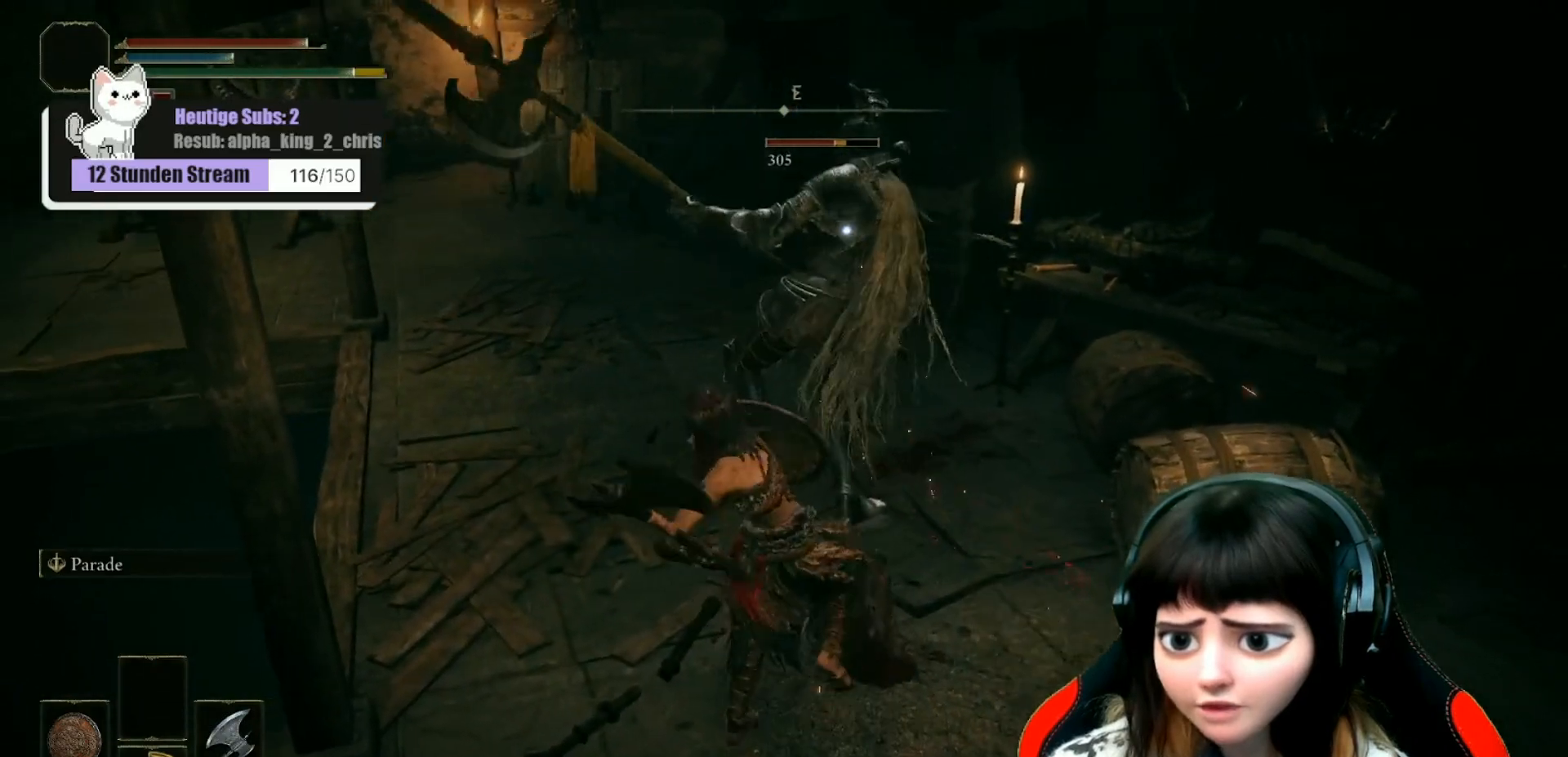
{"dt_ms": 500, "buttons": ["L1"], "left_stick": "down", "right_stick": "up-left", "events": []}
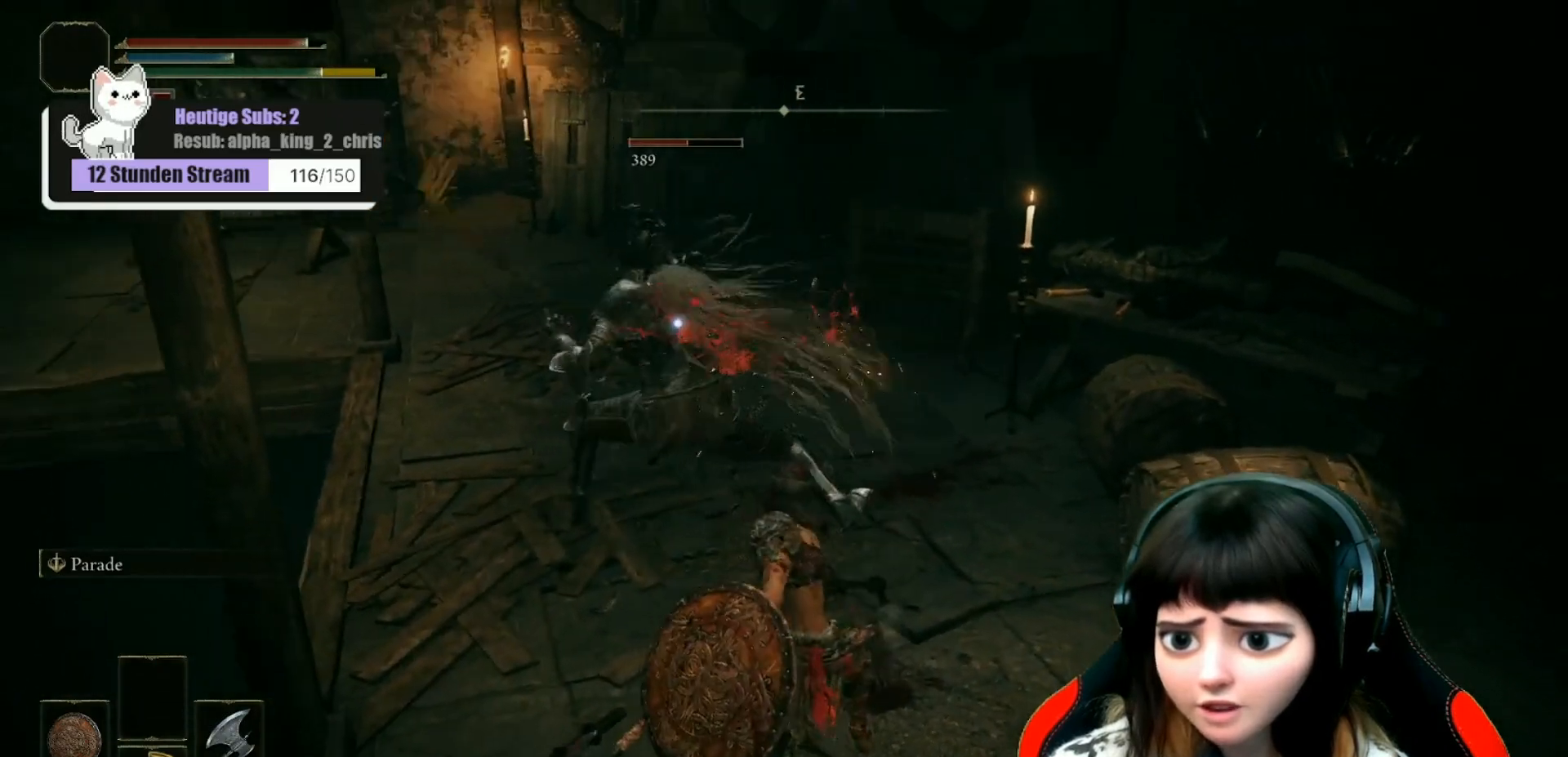
{"dt_ms": 500, "buttons": ["L1"], "left_stick": "down", "right_stick": "up-left", "events": []}